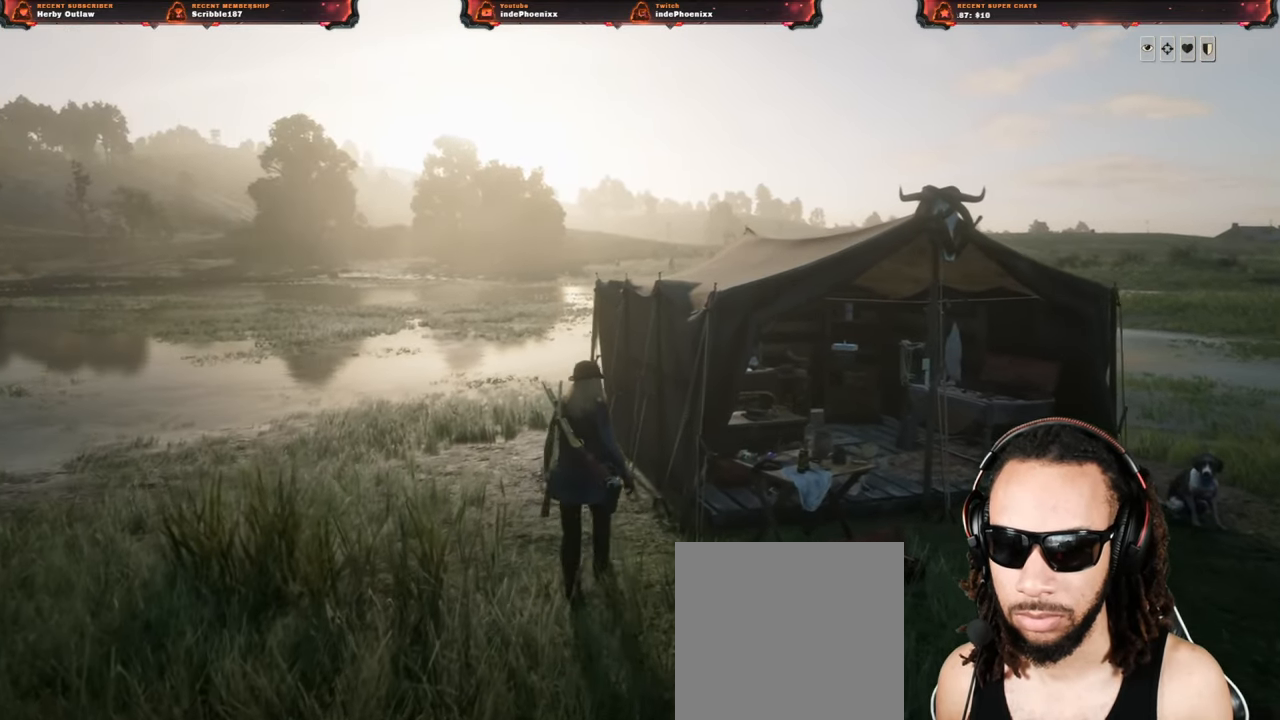
Gameplay with a controller (PlayStation layout); each line is a JSON object with the inputs held at the frame after it. "events" lists button and stick changes between this image and that frame as [ms after this image, input, new state], when the widget could be followed in between.
{"buttons": [], "left_stick": "center", "right_stick": "center", "events": [[133, "DPAD_LEFT", "down"], [200, "DPAD_LEFT", "up"], [367, "CROSS", "down"], [433, "CROSS", "up"], [450, "left_stick", "center"]]}
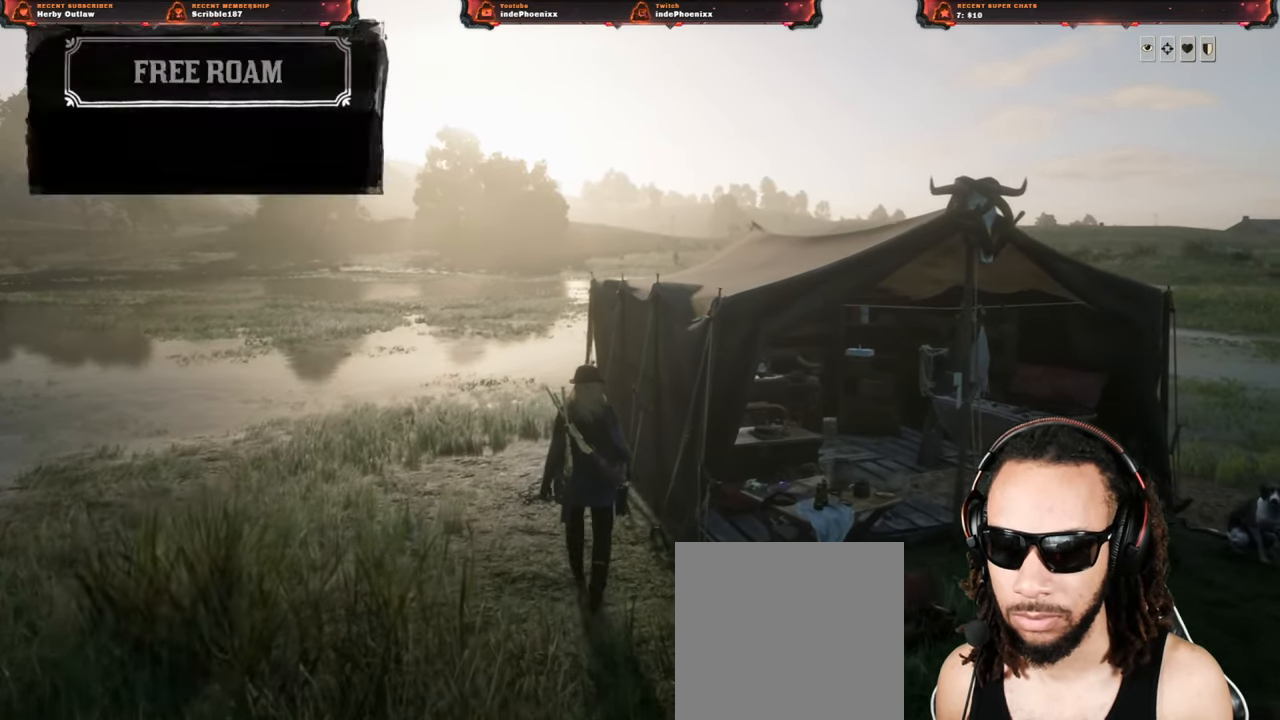
{"buttons": ["DPAD_UP"], "left_stick": "center", "right_stick": "center", "events": [[483, "DPAD_UP", "down"]]}
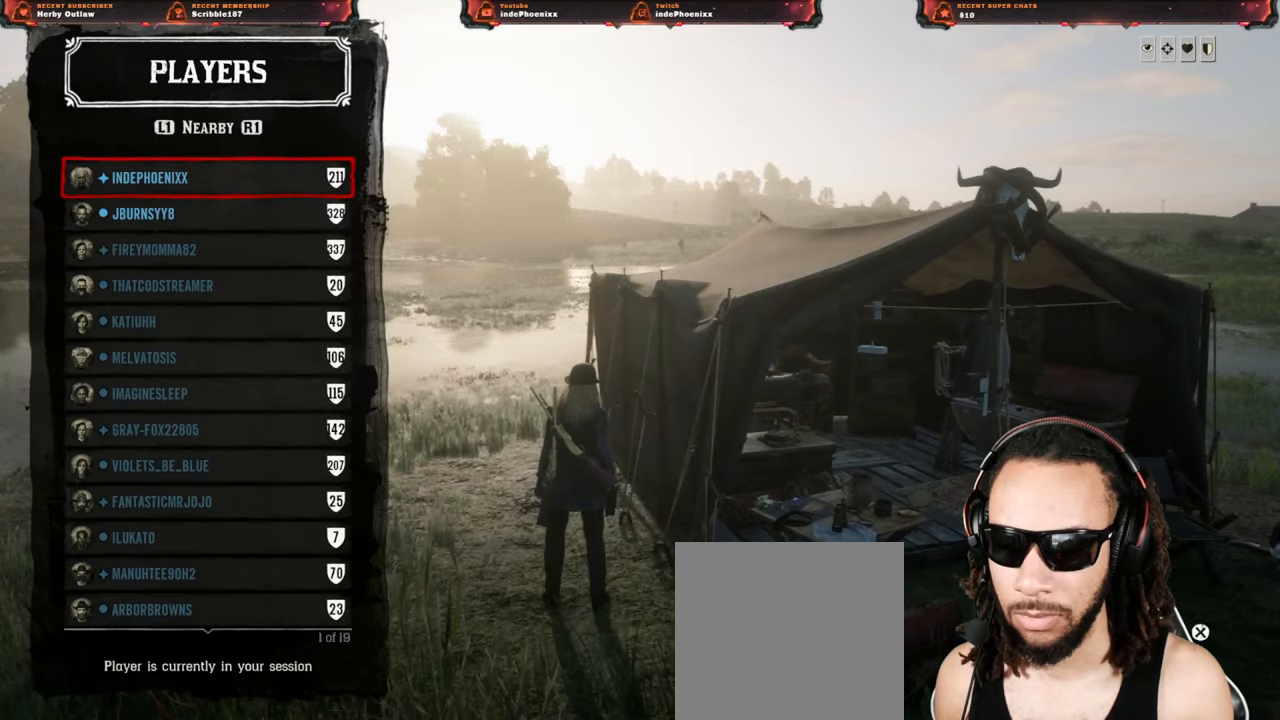
{"buttons": [], "left_stick": "center", "right_stick": "center", "events": [[83, "DPAD_UP", "up"]]}
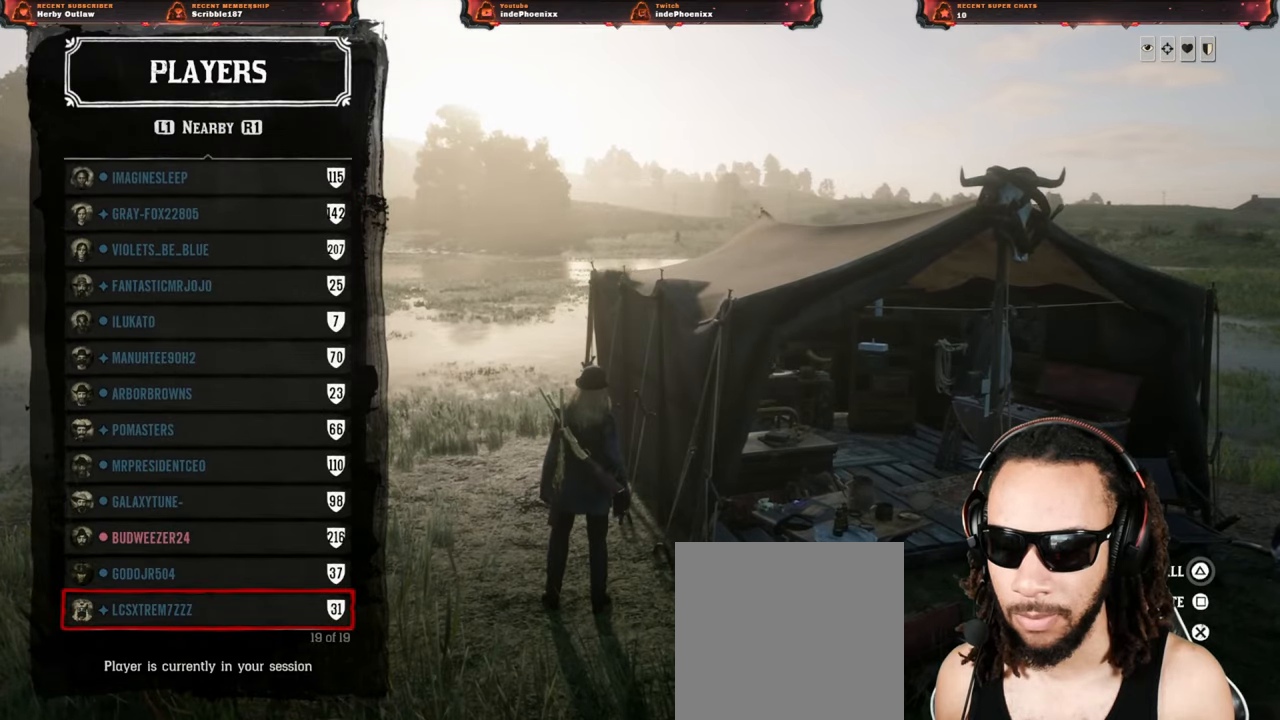
{"buttons": ["DPAD_UP"], "left_stick": "center", "right_stick": "center", "events": [[367, "DPAD_UP", "down"], [417, "DPAD_UP", "up"], [483, "DPAD_UP", "down"]]}
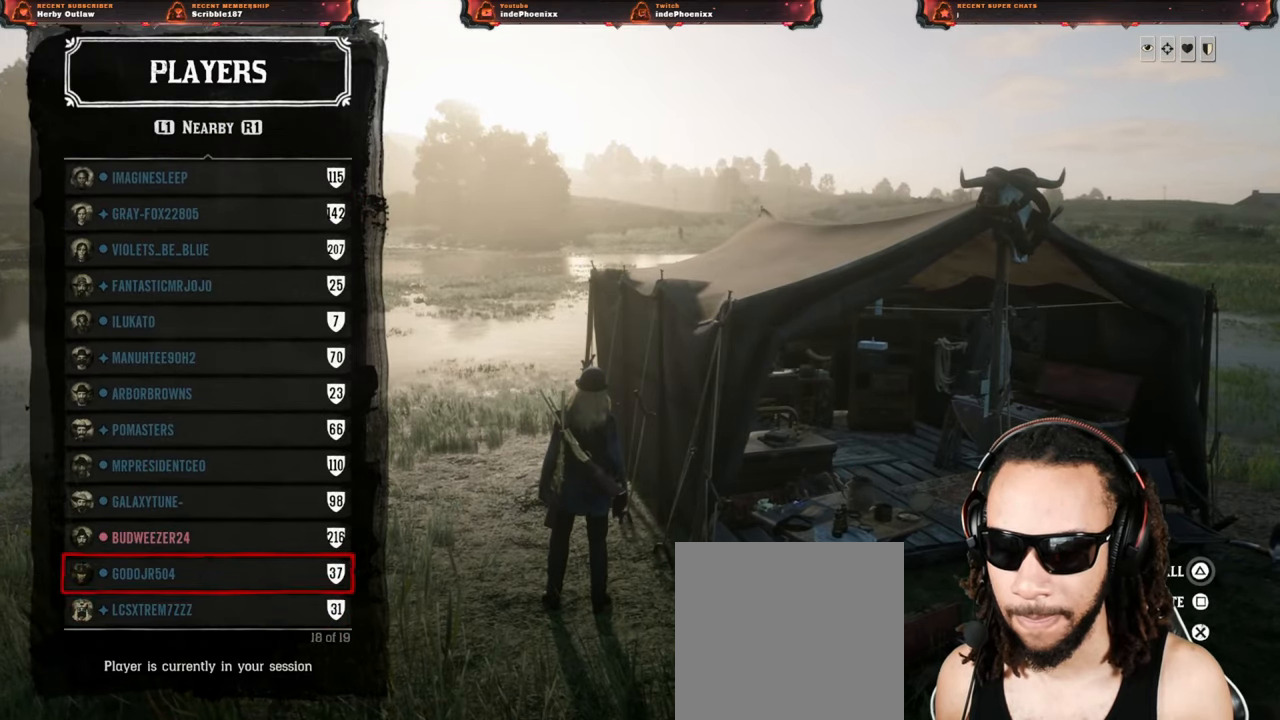
{"buttons": [], "left_stick": "center", "right_stick": "center", "events": [[83, "DPAD_UP", "up"]]}
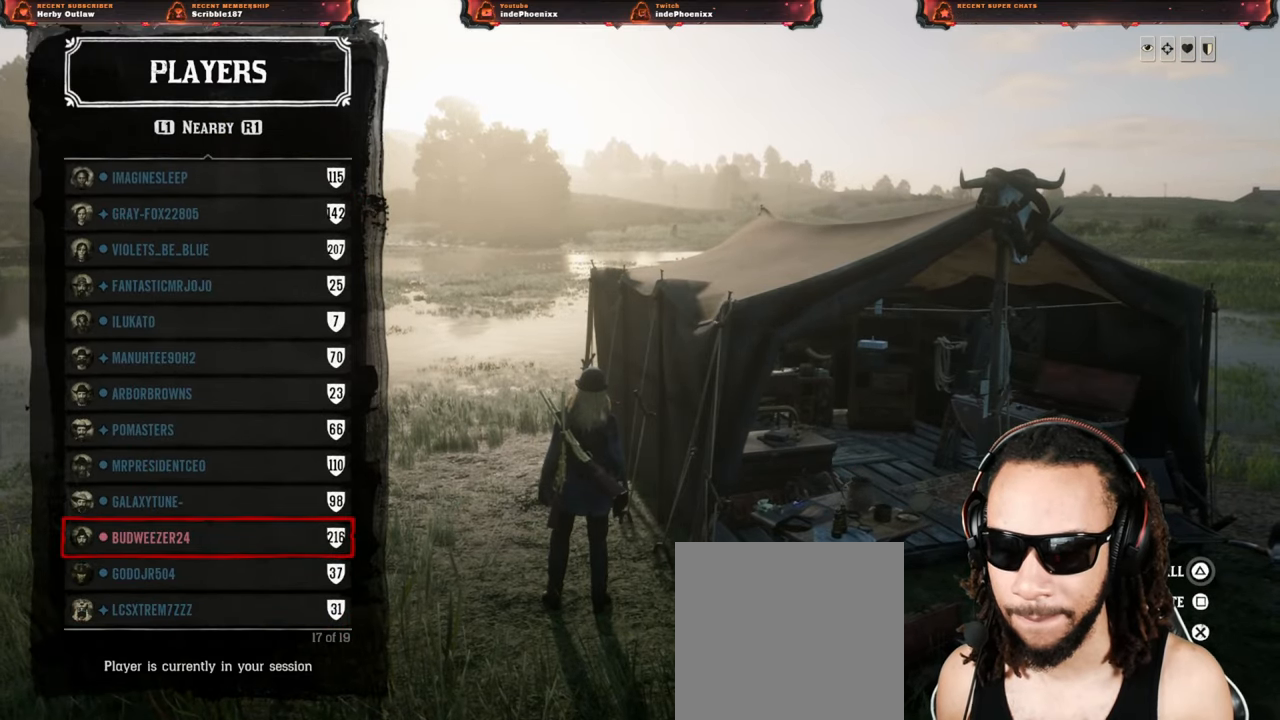
{"buttons": [], "left_stick": "center", "right_stick": "center", "events": [[83, "CIRCLE", "down"], [100, "CIRCLE", "up"], [350, "CIRCLE", "down"], [383, "CIRCLE", "up"], [433, "CIRCLE", "down"], [483, "CIRCLE", "up"]]}
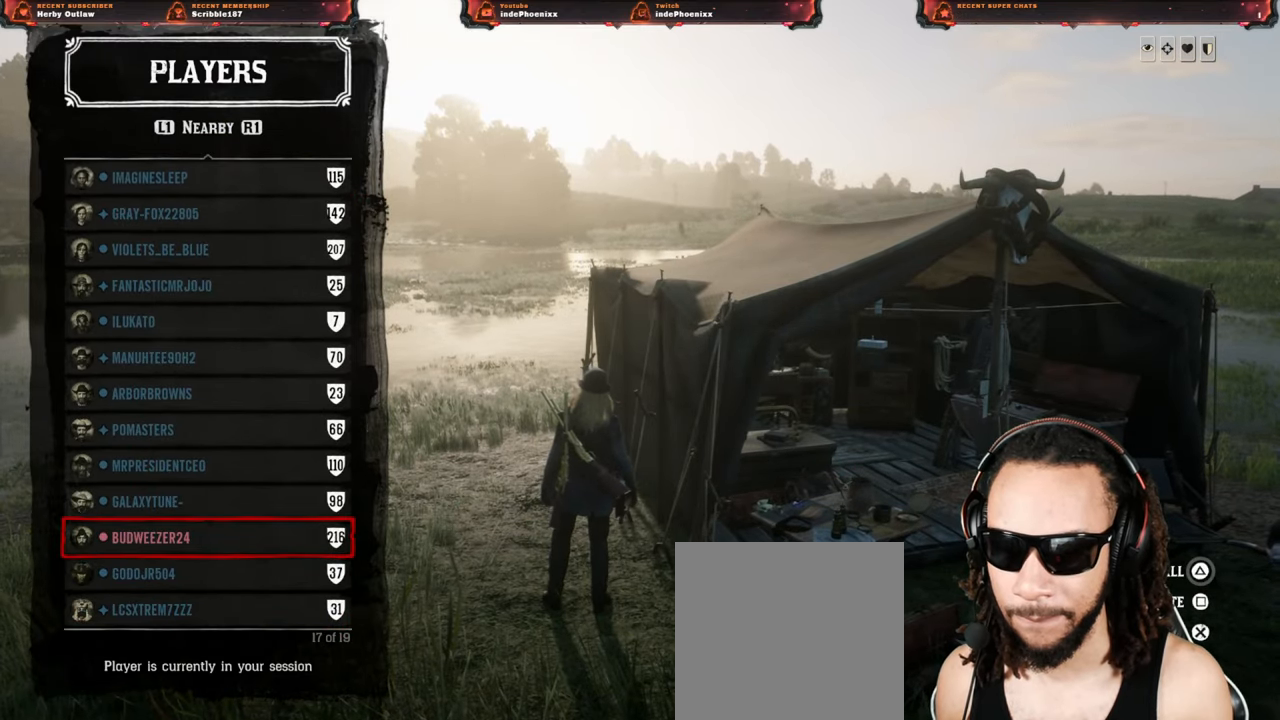
{"buttons": ["CIRCLE"], "left_stick": "center", "right_stick": "center", "events": [[17, "CIRCLE", "down"], [83, "CIRCLE", "up"], [117, "CIRCLE", "down"], [183, "CIRCLE", "up"], [250, "CIRCLE", "down"], [300, "CIRCLE", "up"], [367, "CIRCLE", "down"], [450, "CIRCLE", "up"], [500, "CIRCLE", "down"]]}
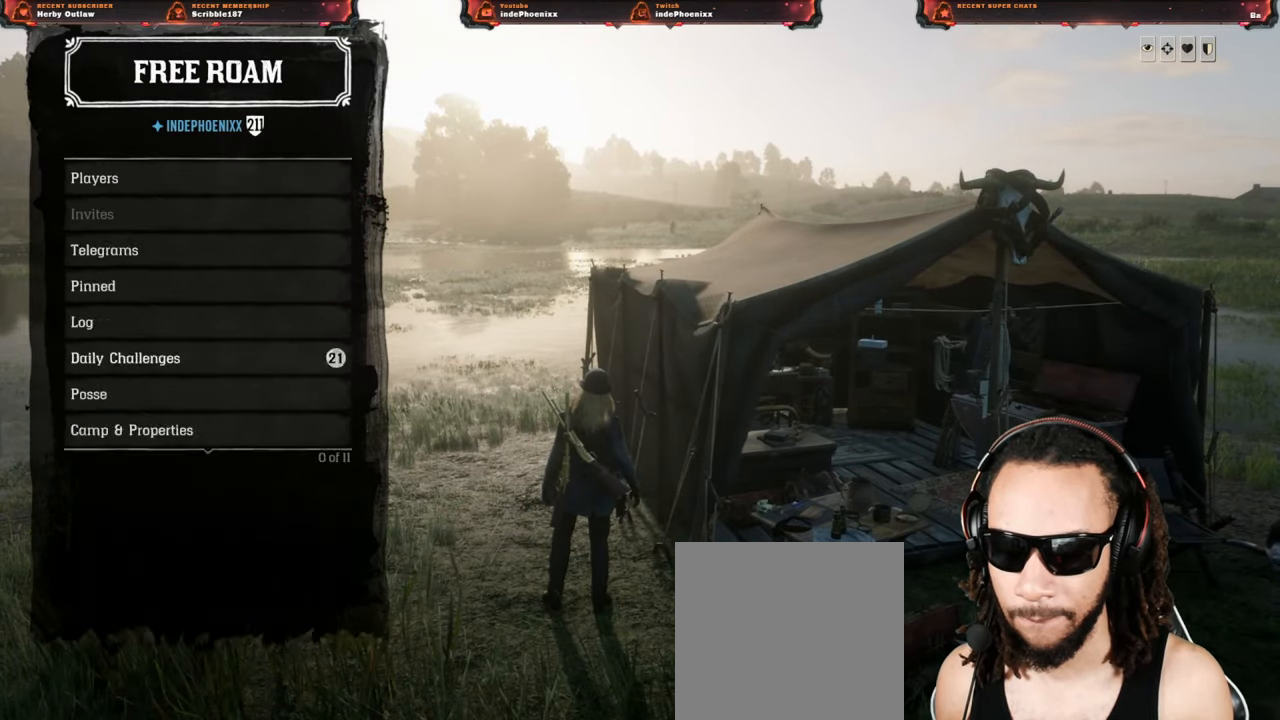
{"buttons": ["L1"], "left_stick": "center", "right_stick": "center", "events": [[83, "CIRCLE", "up"], [383, "L1", "down"]]}
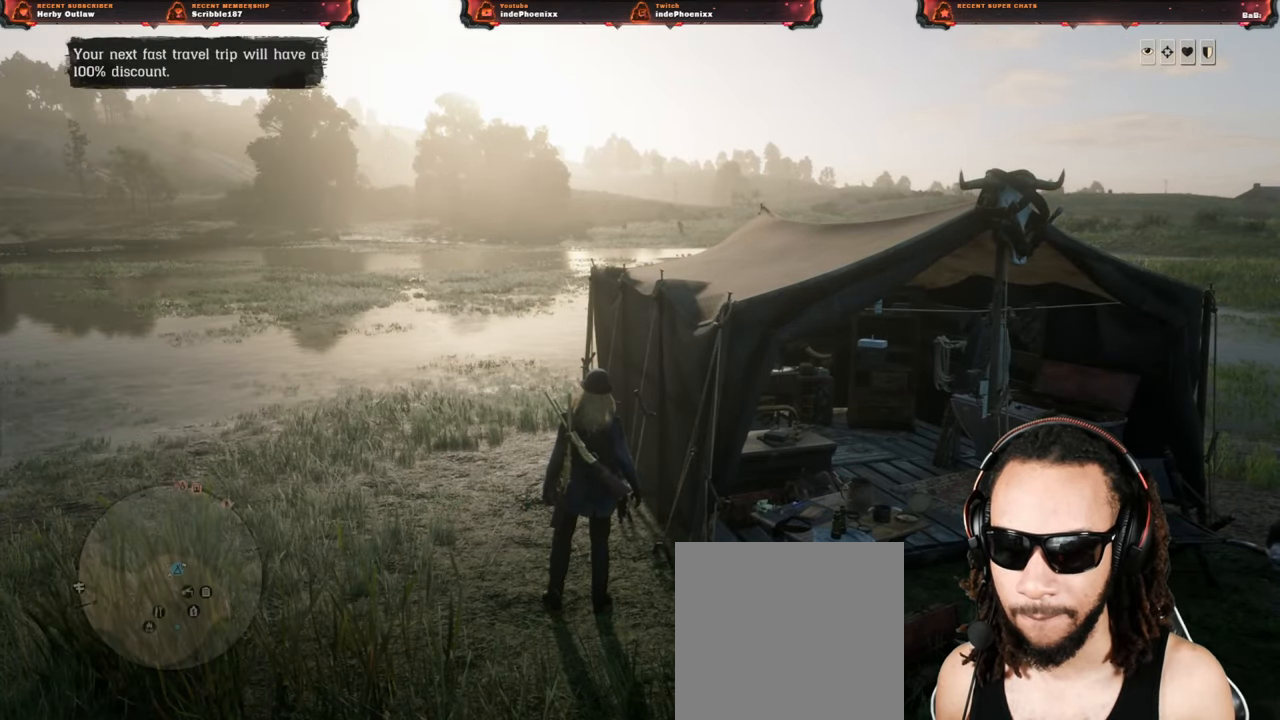
{"buttons": ["L1"], "left_stick": "center", "right_stick": "center", "events": []}
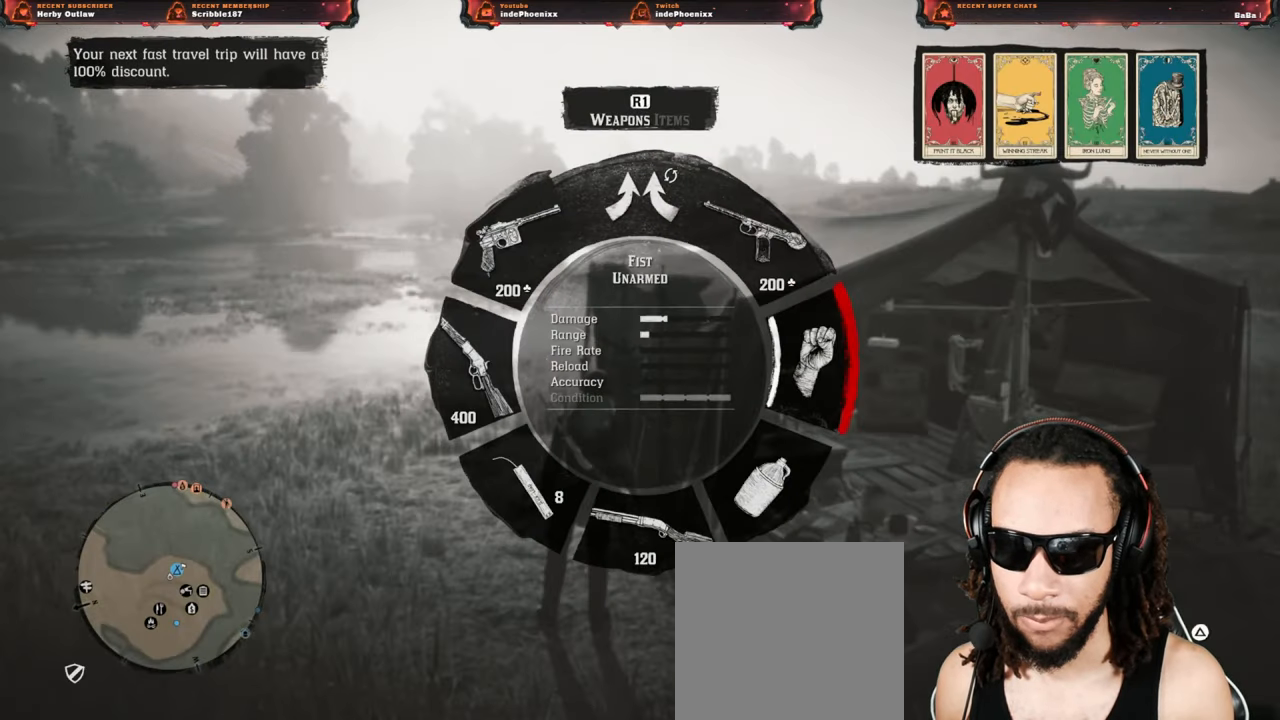
{"buttons": [], "left_stick": "up-left", "right_stick": "center", "events": [[150, "L1", "up"], [350, "left_stick", "up"], [383, "L3", "down"], [500, "L3", "up"], [500, "left_stick", "up-left"]]}
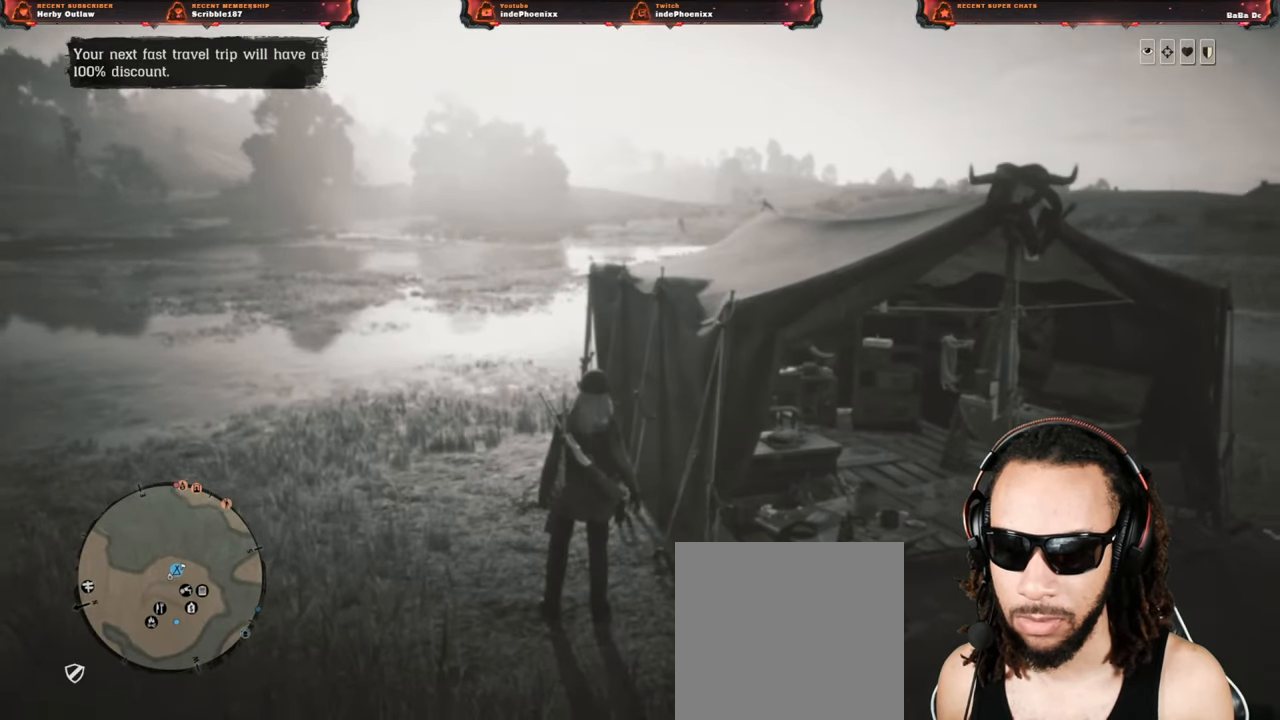
{"buttons": ["L3"], "left_stick": "up-left", "right_stick": "center", "events": [[483, "L3", "down"]]}
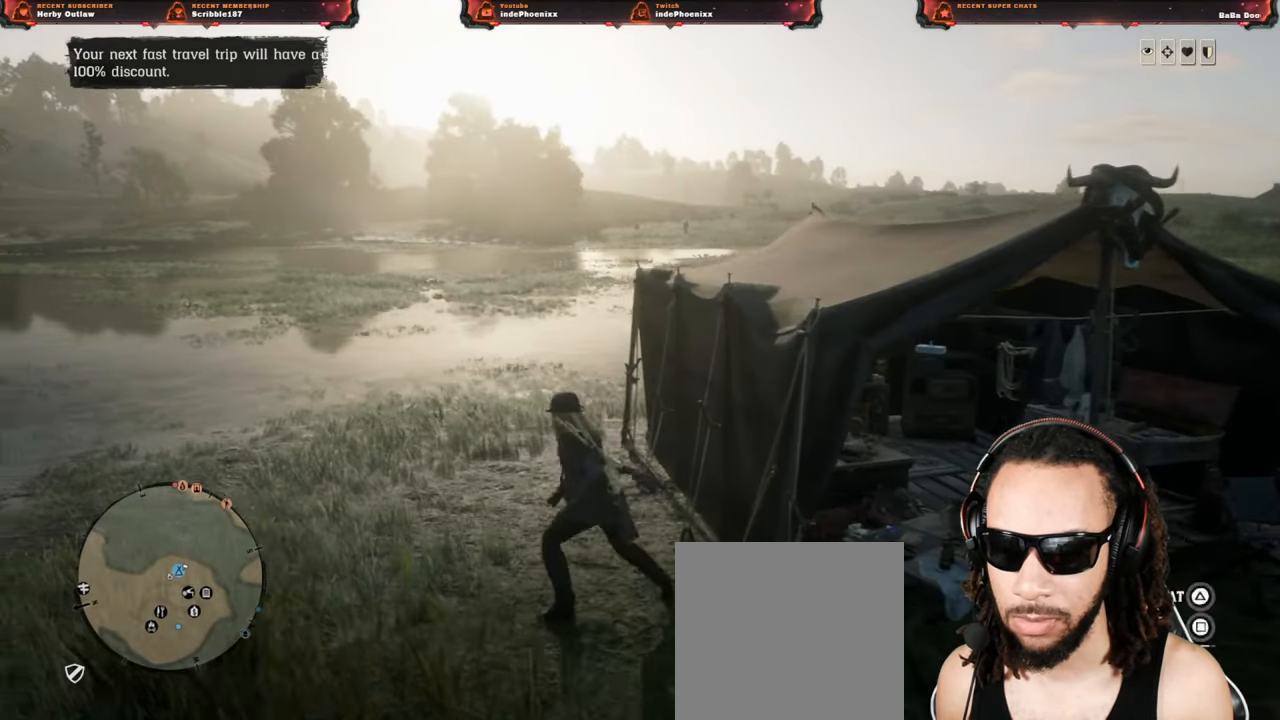
{"buttons": ["L1"], "left_stick": "up", "right_stick": "center", "events": [[83, "L3", "up"], [233, "left_stick", "up"], [417, "L1", "down"]]}
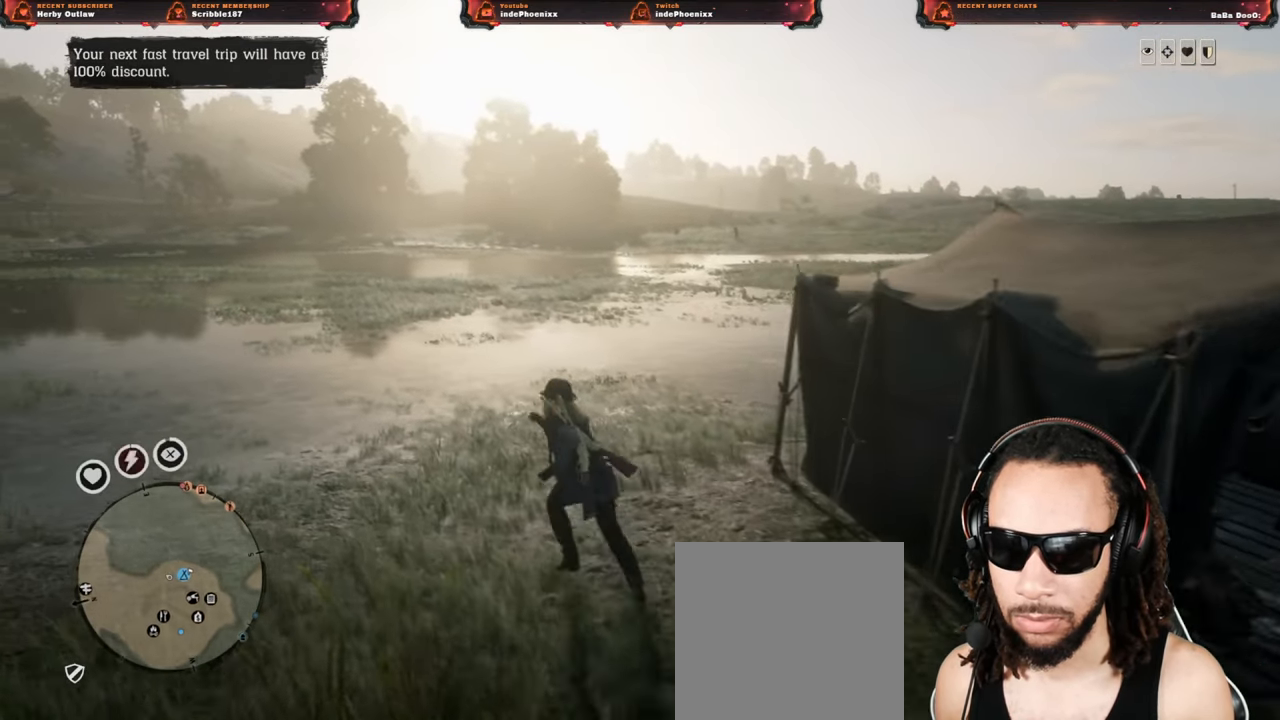
{"buttons": ["L1"], "left_stick": "up", "right_stick": "center", "events": []}
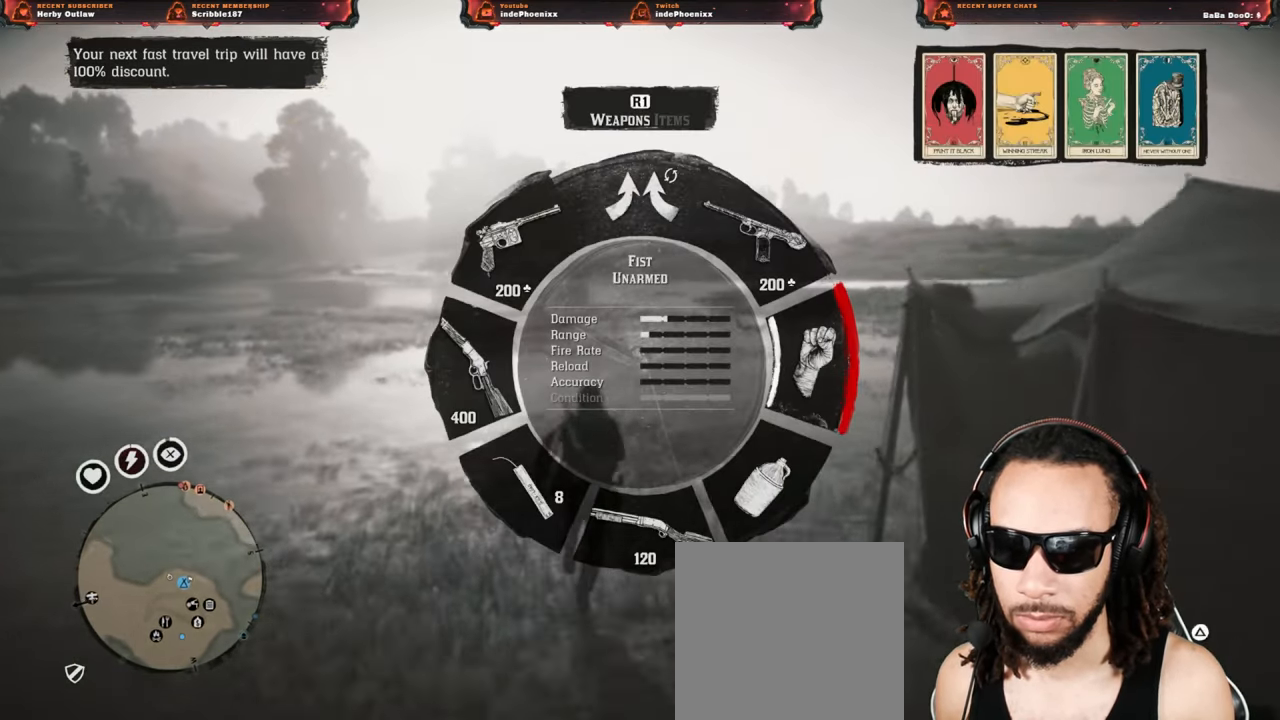
{"buttons": ["L1"], "left_stick": "up", "right_stick": "center", "events": [[100, "R1", "down"], [183, "R1", "up"]]}
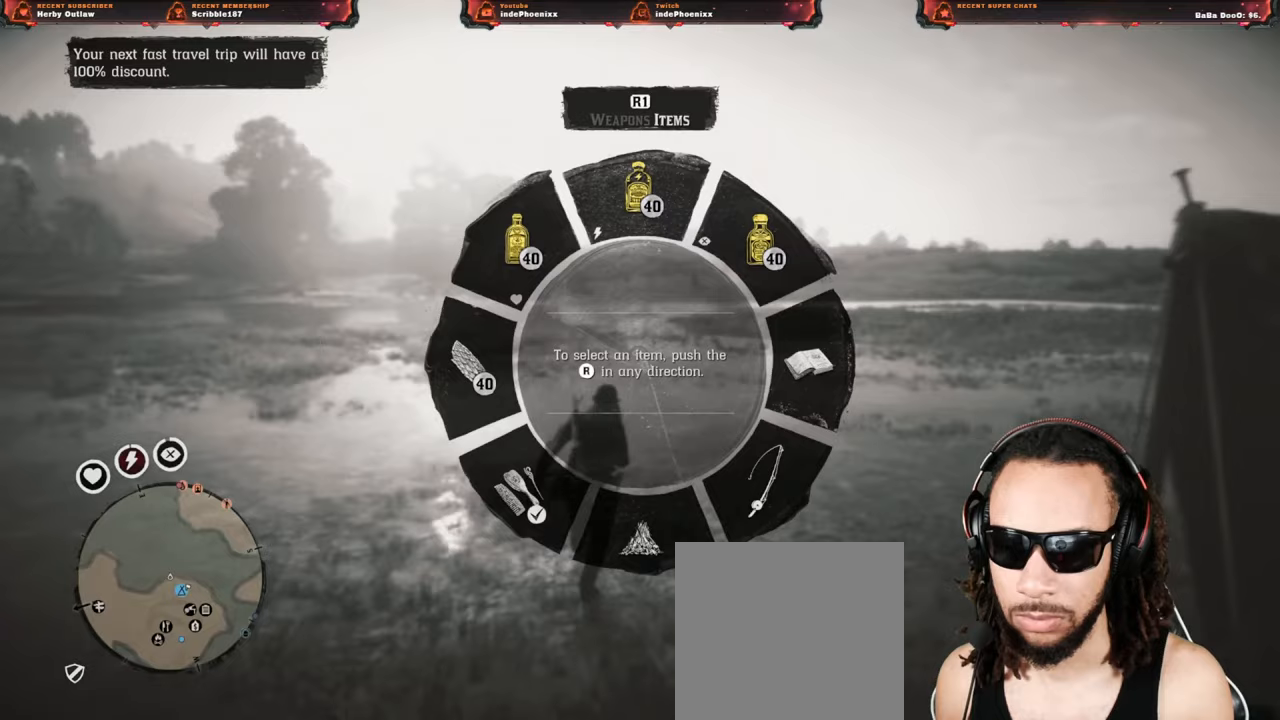
{"buttons": ["L1"], "left_stick": "up", "right_stick": "up-left", "events": [[333, "right_stick", "up-left"]]}
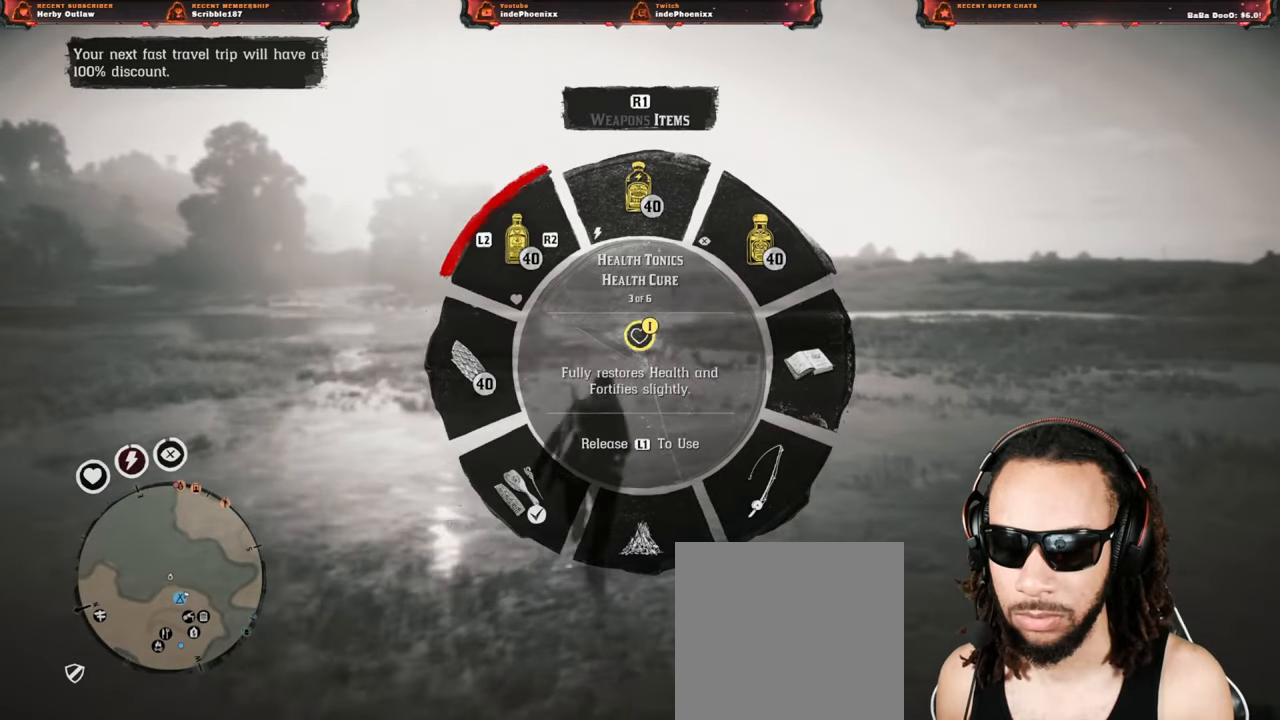
{"buttons": ["L1"], "left_stick": "up", "right_stick": "up", "events": [[267, "right_stick", "up"], [350, "R2", "down"], [450, "R2", "up"]]}
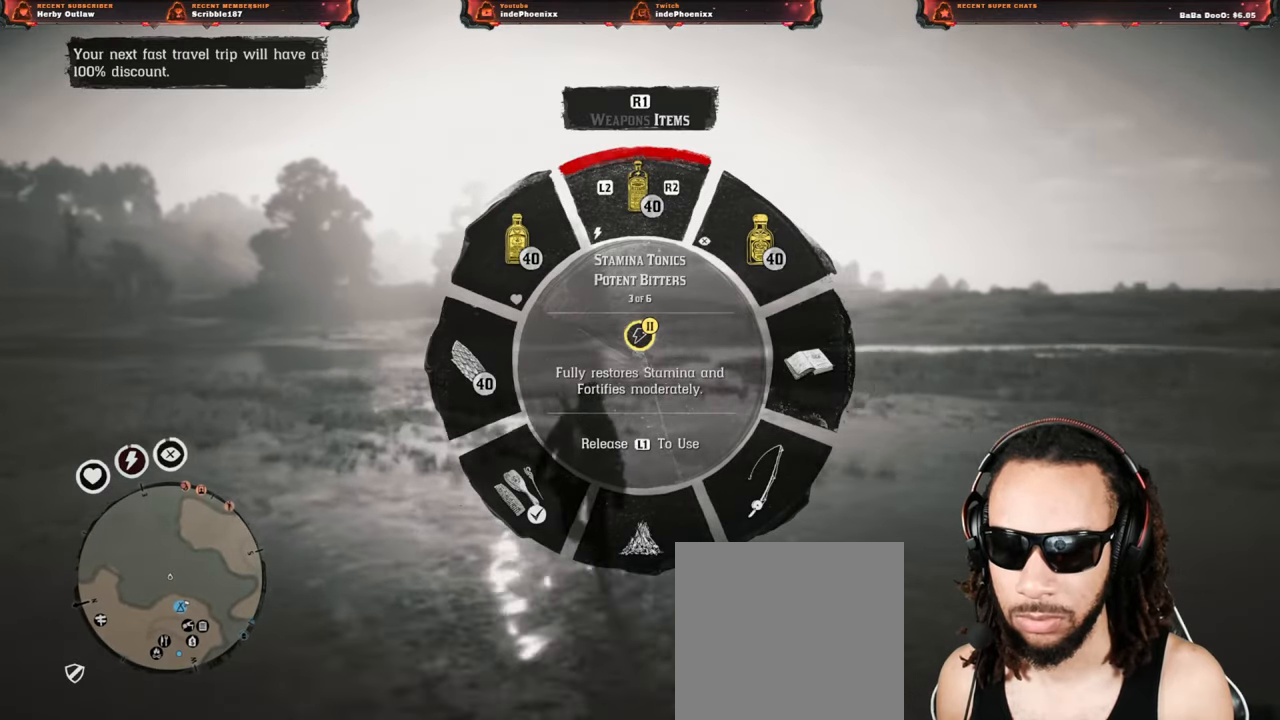
{"buttons": ["L1"], "left_stick": "up", "right_stick": "up", "events": [[367, "R2", "down"], [433, "R2", "up"]]}
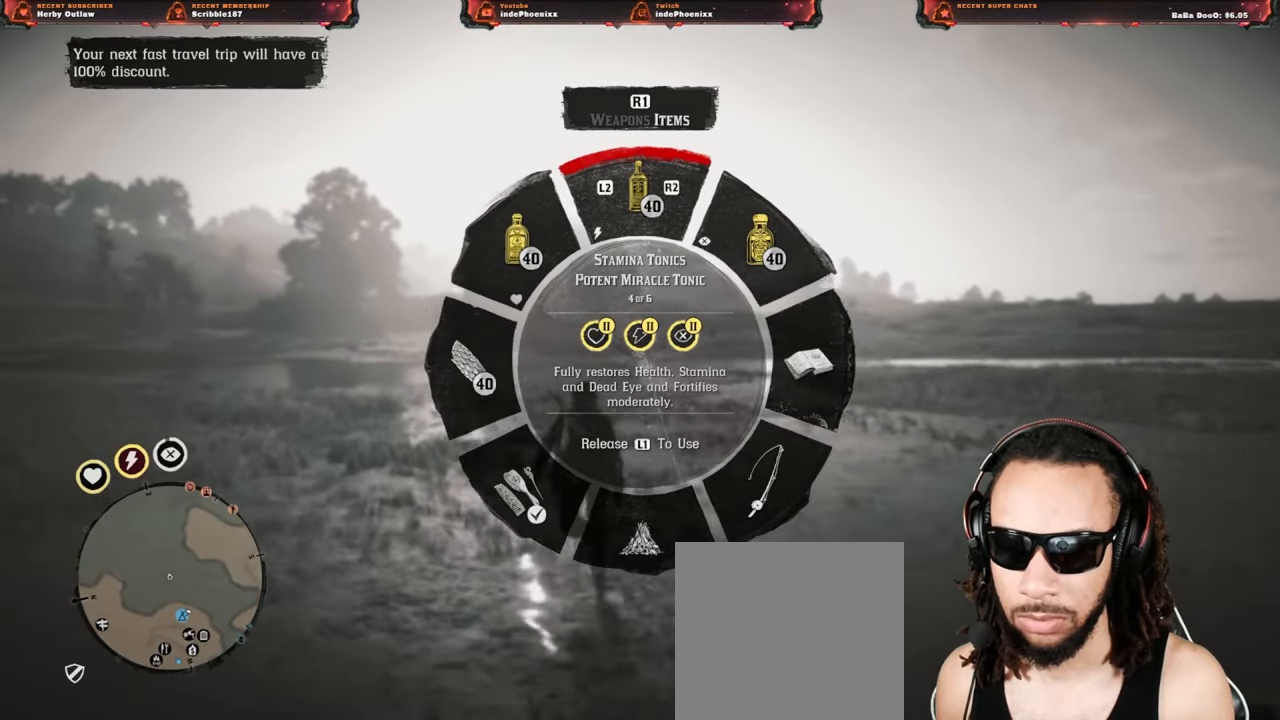
{"buttons": ["L1"], "left_stick": "up-right", "right_stick": "up", "events": [[33, "left_stick", "up-right"]]}
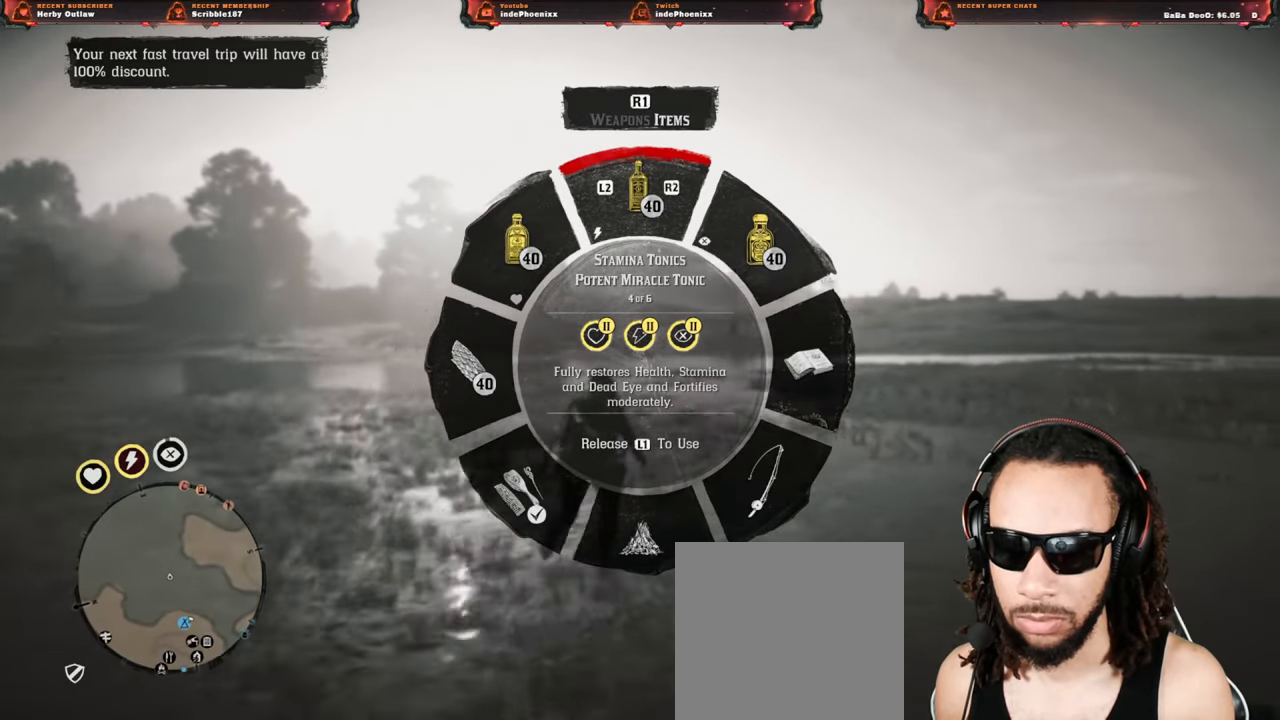
{"buttons": [], "left_stick": "up", "right_stick": "center", "events": [[133, "left_stick", "up"], [367, "L1", "up"], [467, "right_stick", "center"]]}
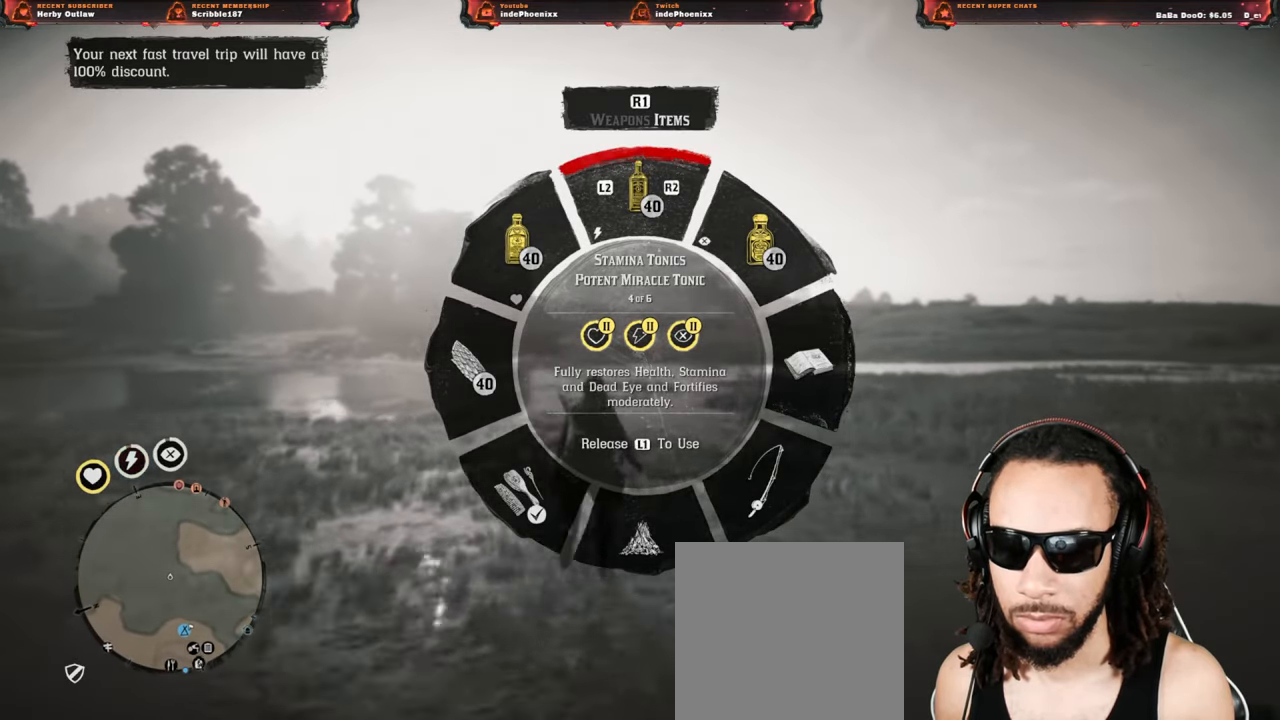
{"buttons": [], "left_stick": "up", "right_stick": "center", "events": []}
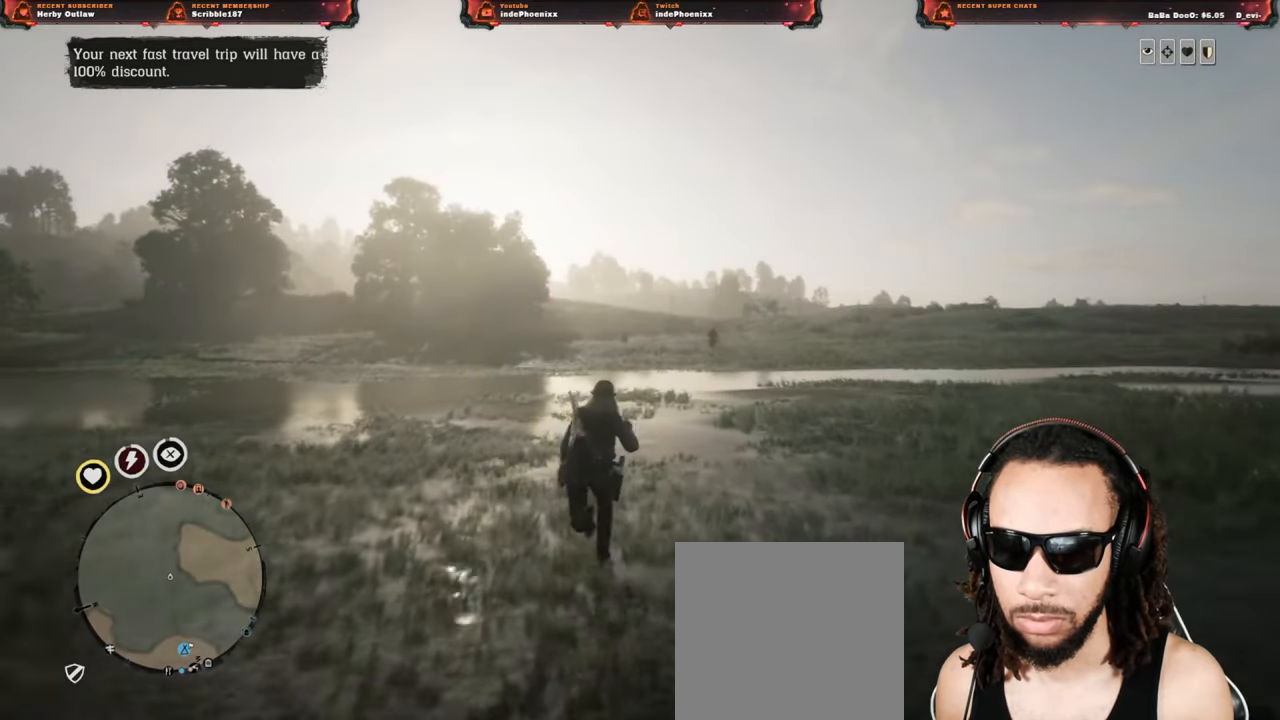
{"buttons": [], "left_stick": "up", "right_stick": "center", "events": []}
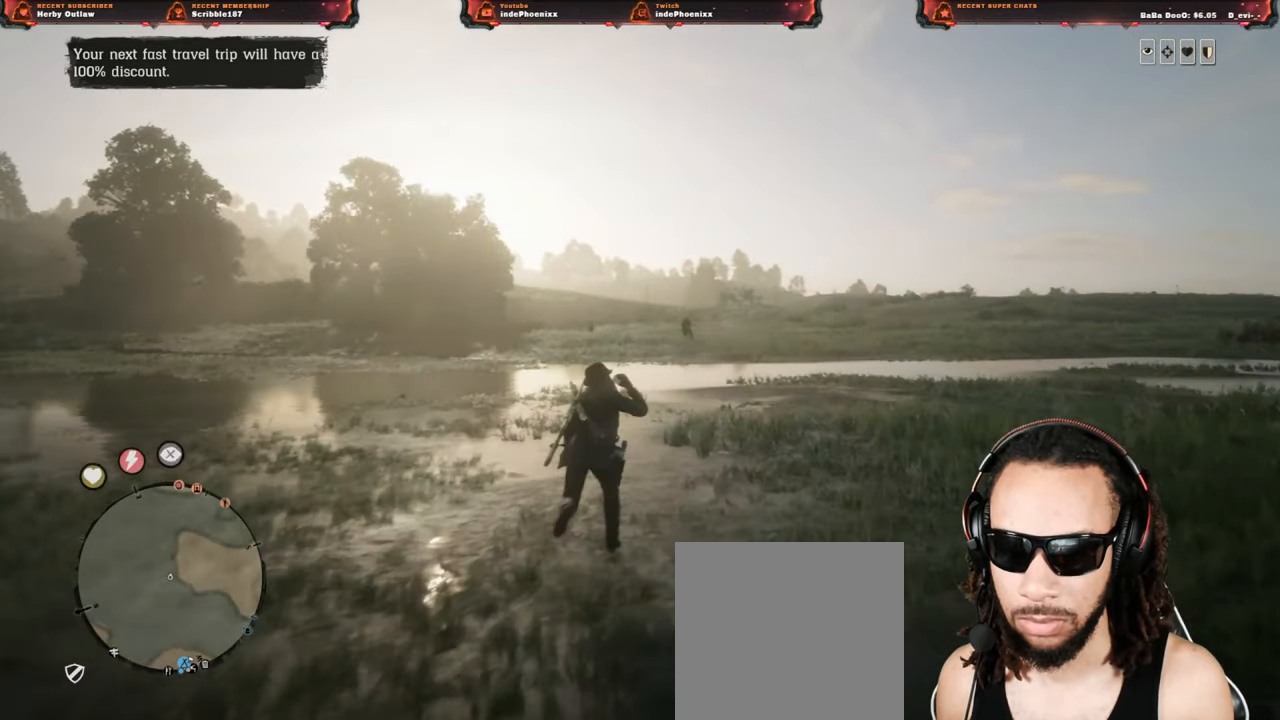
{"buttons": [], "left_stick": "up", "right_stick": "center", "events": []}
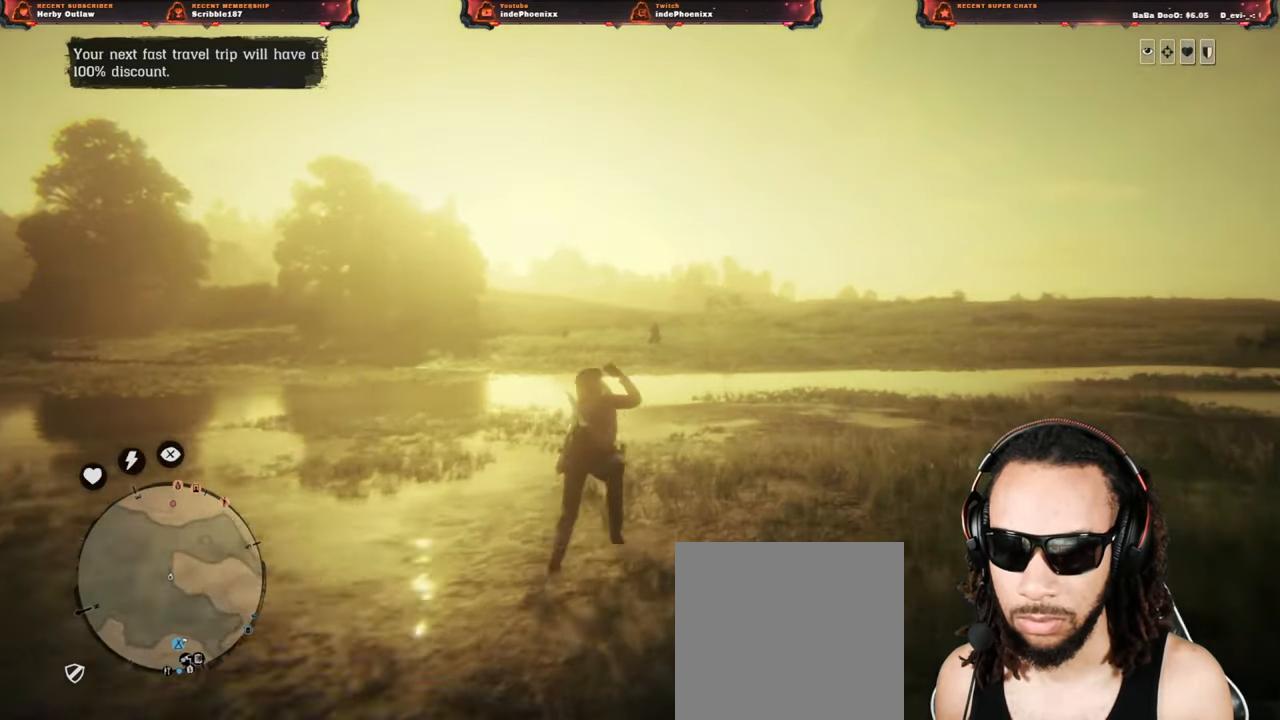
{"buttons": ["L1"], "left_stick": "up", "right_stick": "center", "events": [[283, "L1", "down"], [300, "right_stick", "up"], [500, "right_stick", "center"]]}
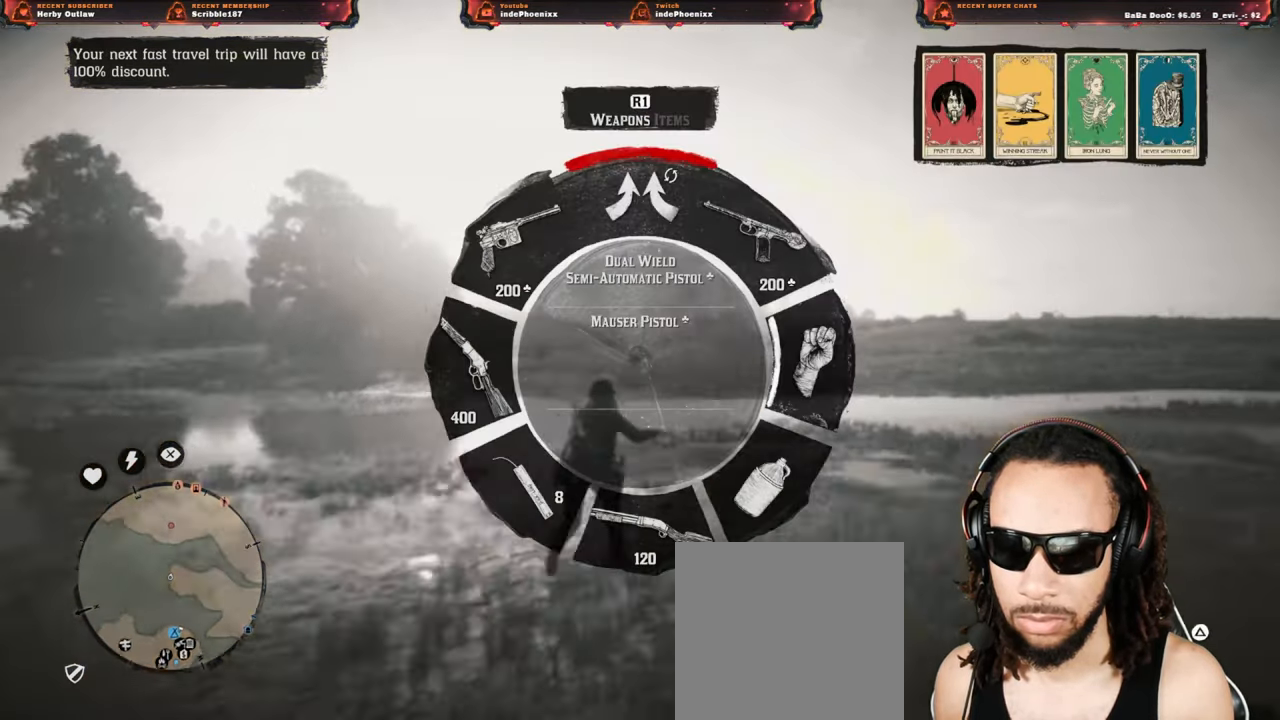
{"buttons": ["L1"], "left_stick": "up", "right_stick": "center", "events": []}
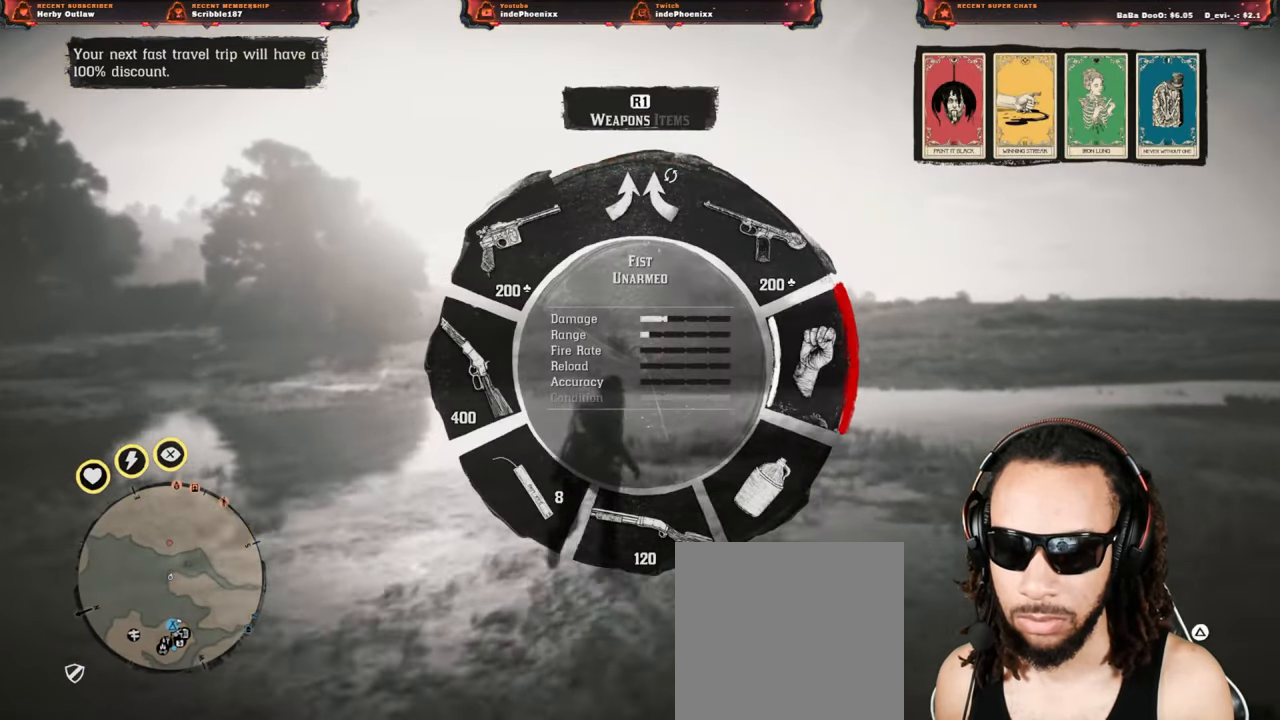
{"buttons": [], "left_stick": "up", "right_stick": "center", "events": [[283, "right_stick", "up"], [400, "right_stick", "center"], [450, "L1", "up"]]}
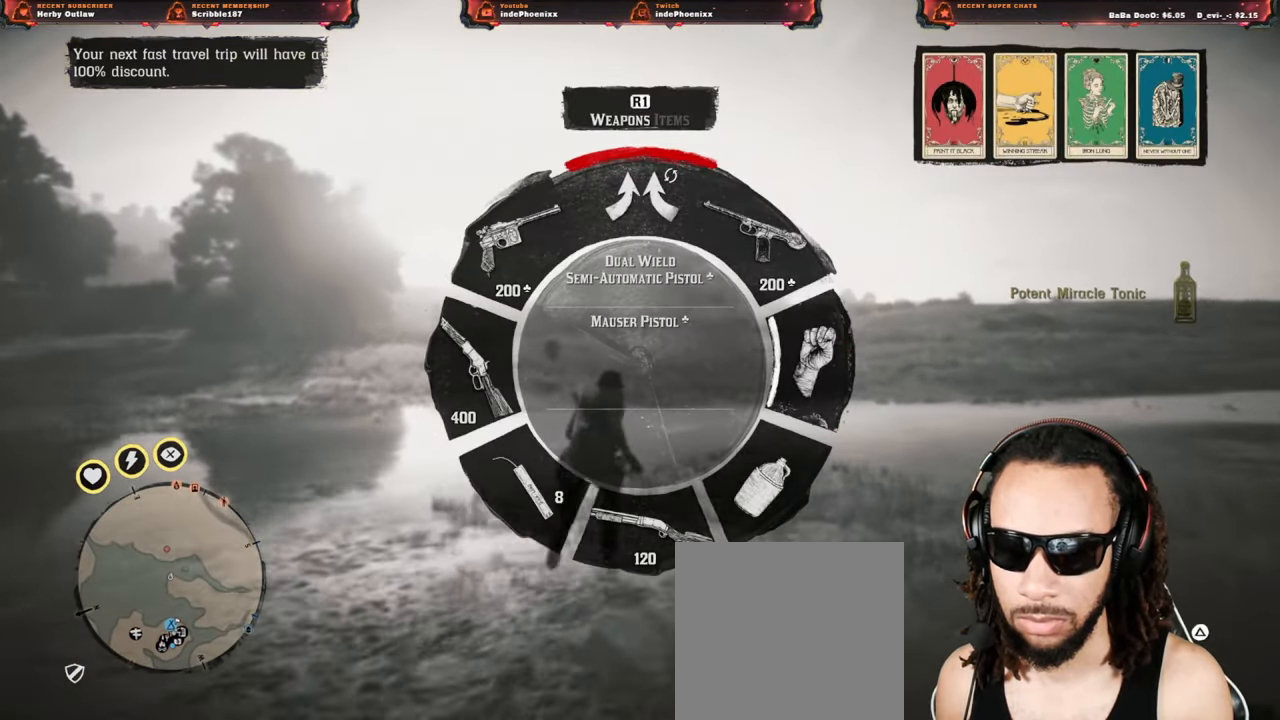
{"buttons": [], "left_stick": "up", "right_stick": "center", "events": []}
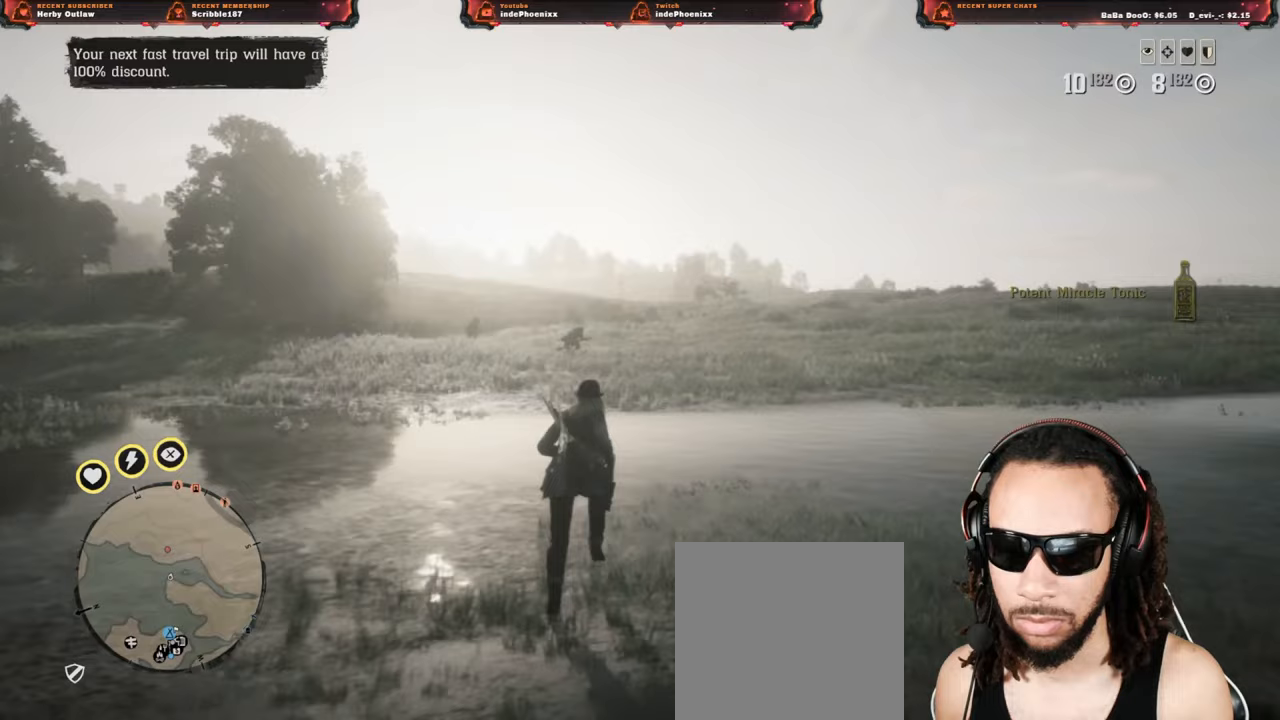
{"buttons": ["L2"], "left_stick": "up", "right_stick": "center", "events": [[417, "L2", "down"]]}
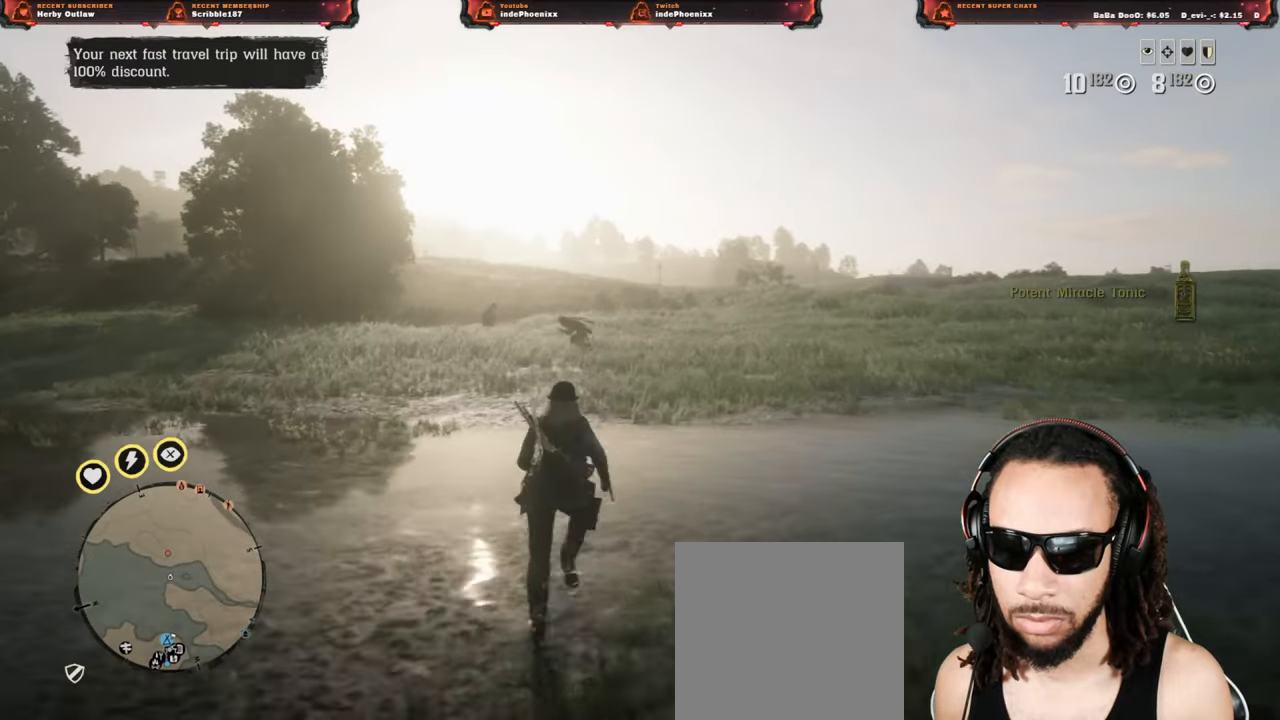
{"buttons": ["L2"], "left_stick": "up", "right_stick": "center", "events": [[67, "L2", "up"], [150, "L2", "down"], [267, "L2", "up"], [317, "L2", "down"], [417, "L2", "up"], [500, "L2", "down"]]}
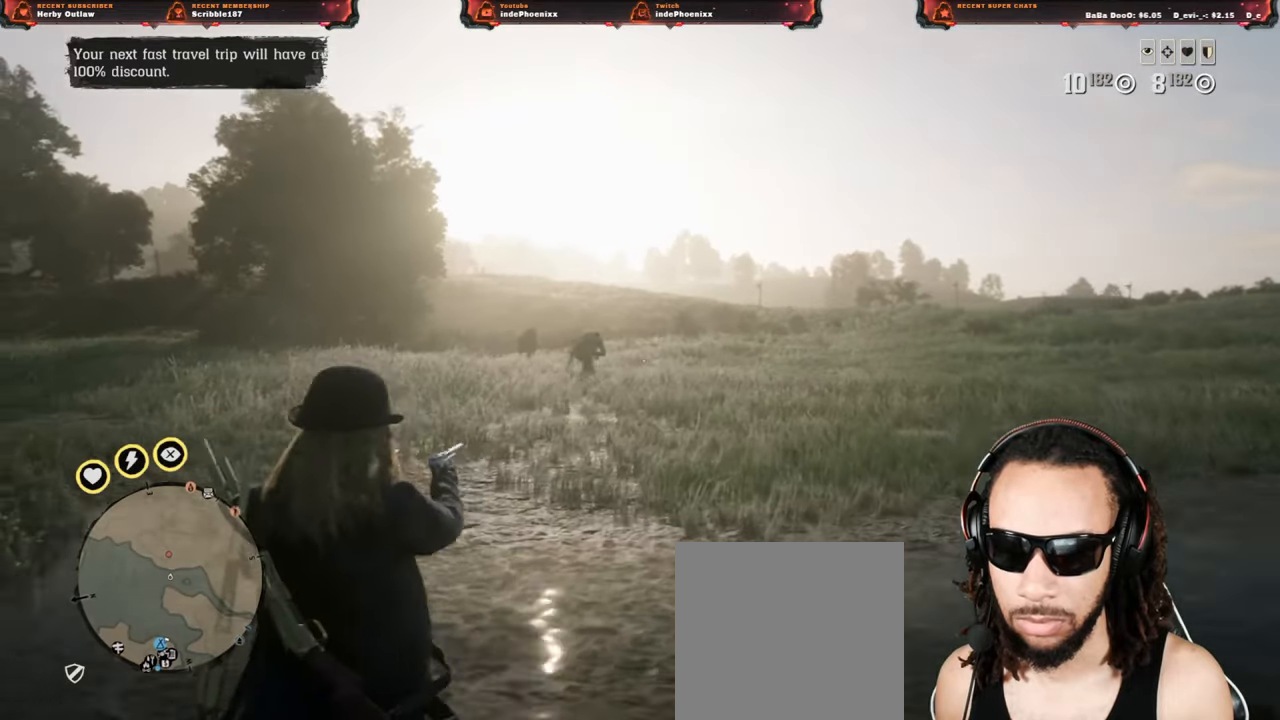
{"buttons": ["L2"], "left_stick": "up", "right_stick": "center", "events": [[83, "L2", "up"], [167, "L2", "down"], [250, "L2", "up"], [317, "L2", "down"], [400, "L2", "up"], [467, "L2", "down"]]}
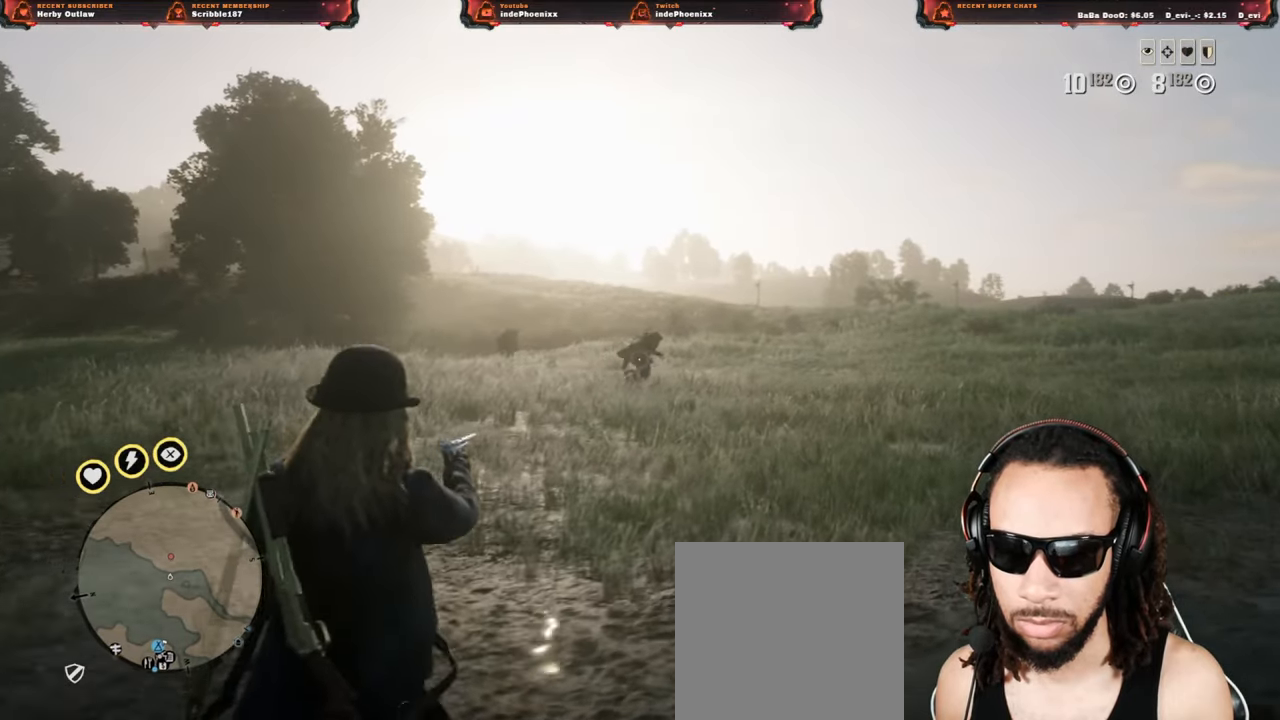
{"buttons": ["L2"], "left_stick": "right", "right_stick": "center", "events": [[50, "L2", "up"], [133, "L2", "down"], [233, "L2", "up"], [300, "L2", "down"], [400, "L2", "up"], [433, "left_stick", "right"], [467, "L2", "down"]]}